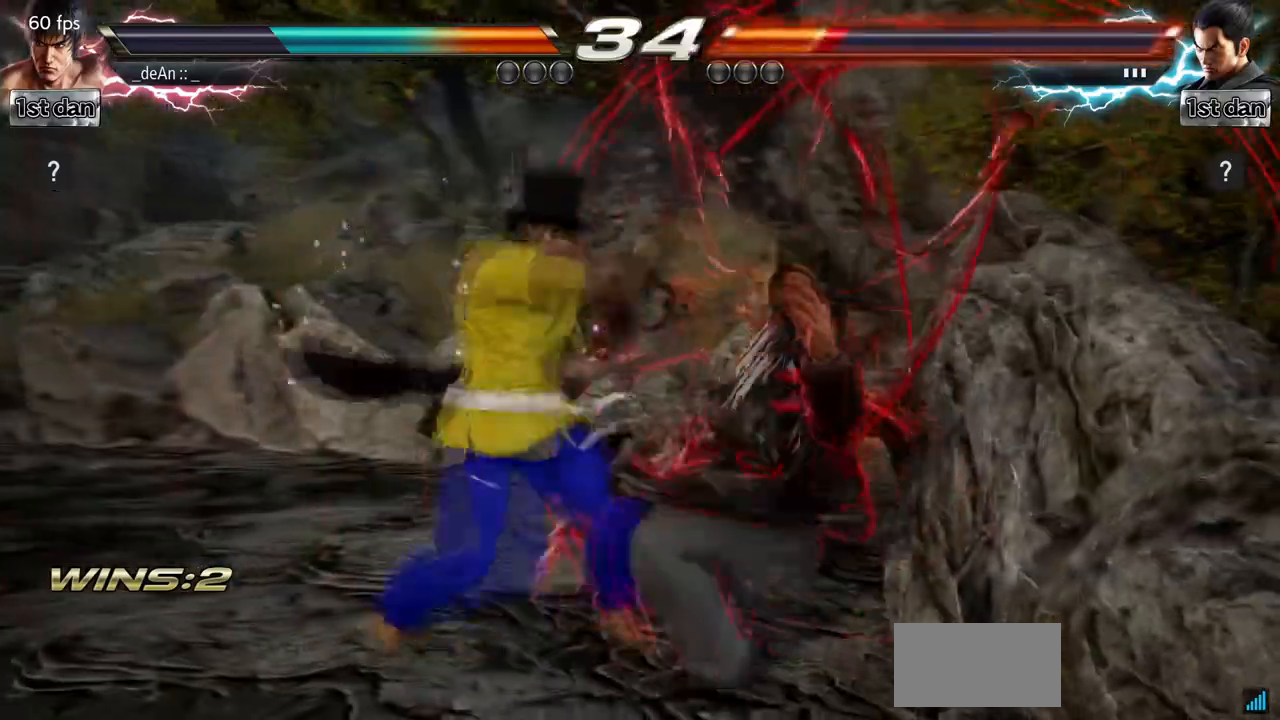
Gameplay with a controller (arcade stick); each line is a JSON object with the inputs held at the frame after it. "events" lists button and stick changes between this image and that frame as [ms after this image, input, new state], when the widget could be followed in between. Not read: L3 R3 SQUARE.
{"buttons": [], "left_stick": "center", "events": []}
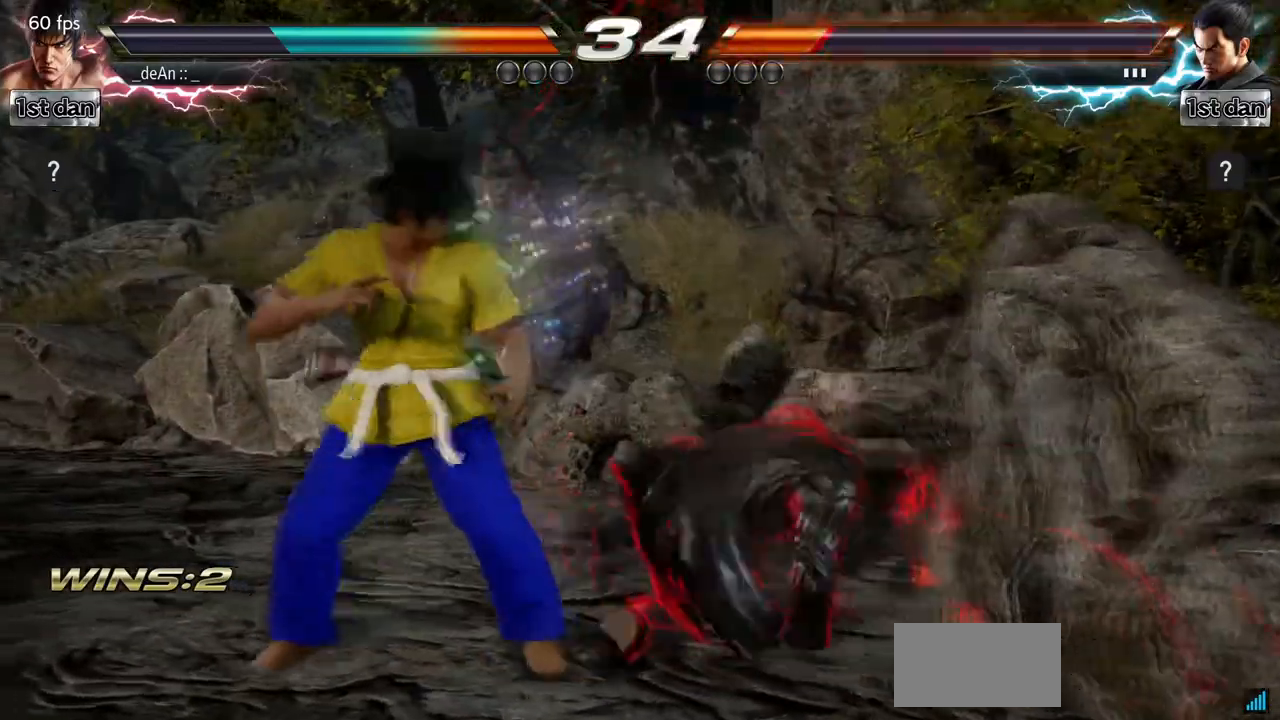
{"buttons": [], "left_stick": "center", "events": [[167, "left_stick", "down-right"], [367, "left_stick", "center"]]}
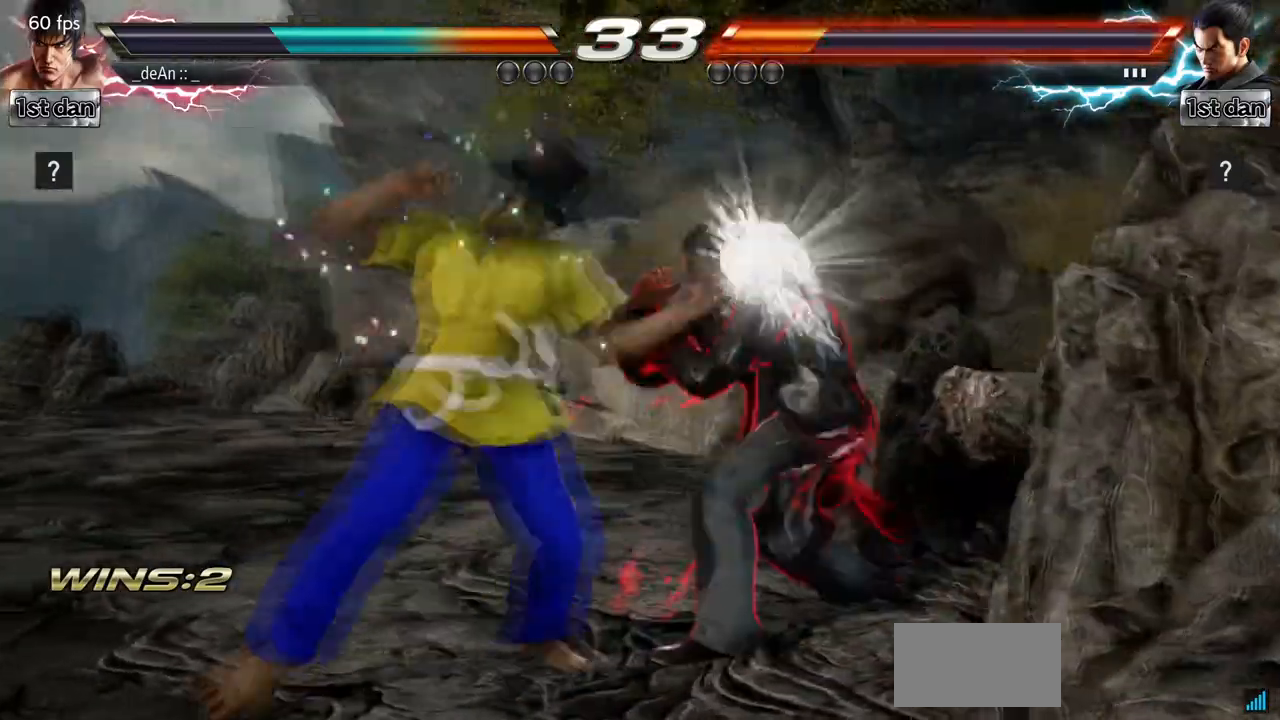
{"buttons": [], "left_stick": "center", "events": []}
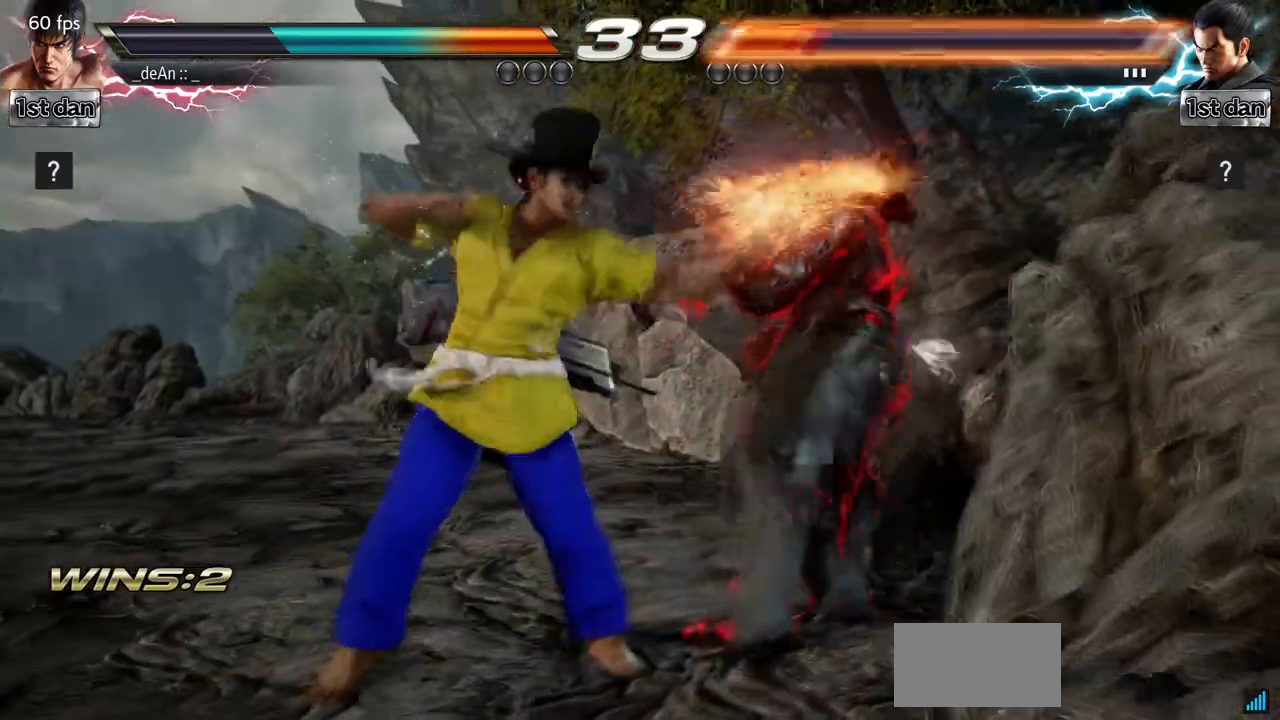
{"buttons": [], "left_stick": "center", "events": []}
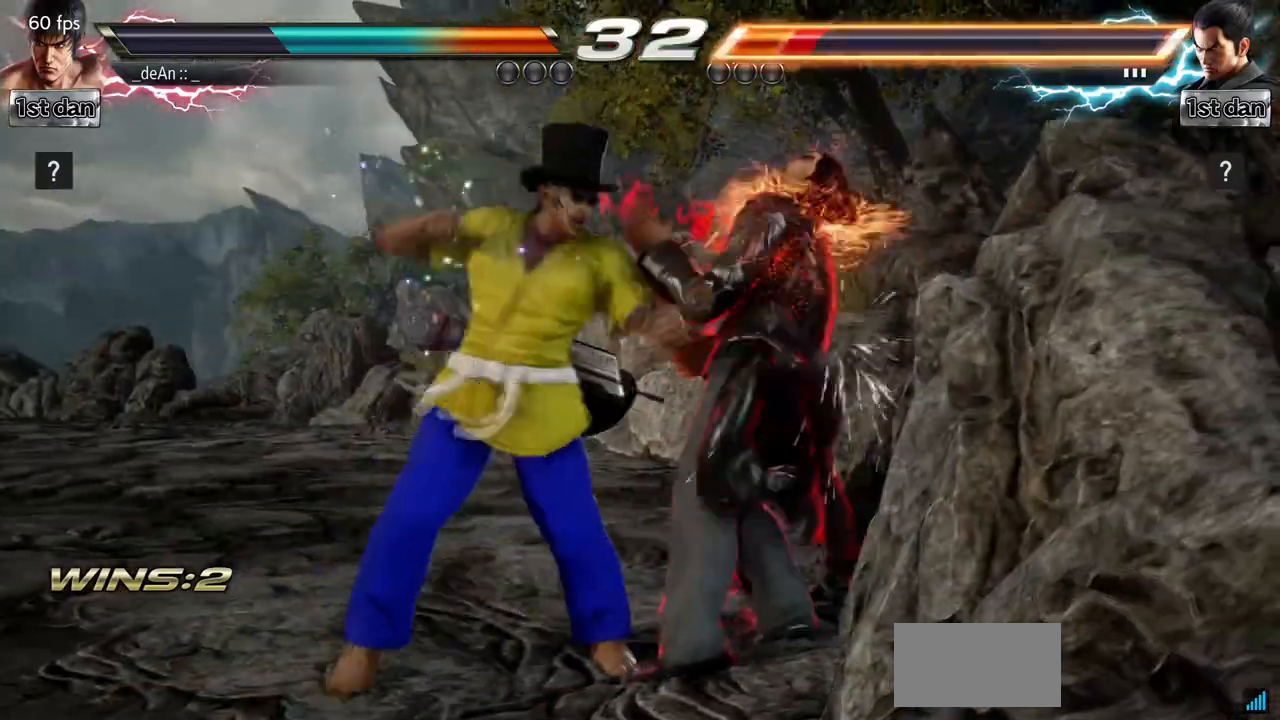
{"buttons": [], "left_stick": "down-right", "events": [[500, "left_stick", "down-right"]]}
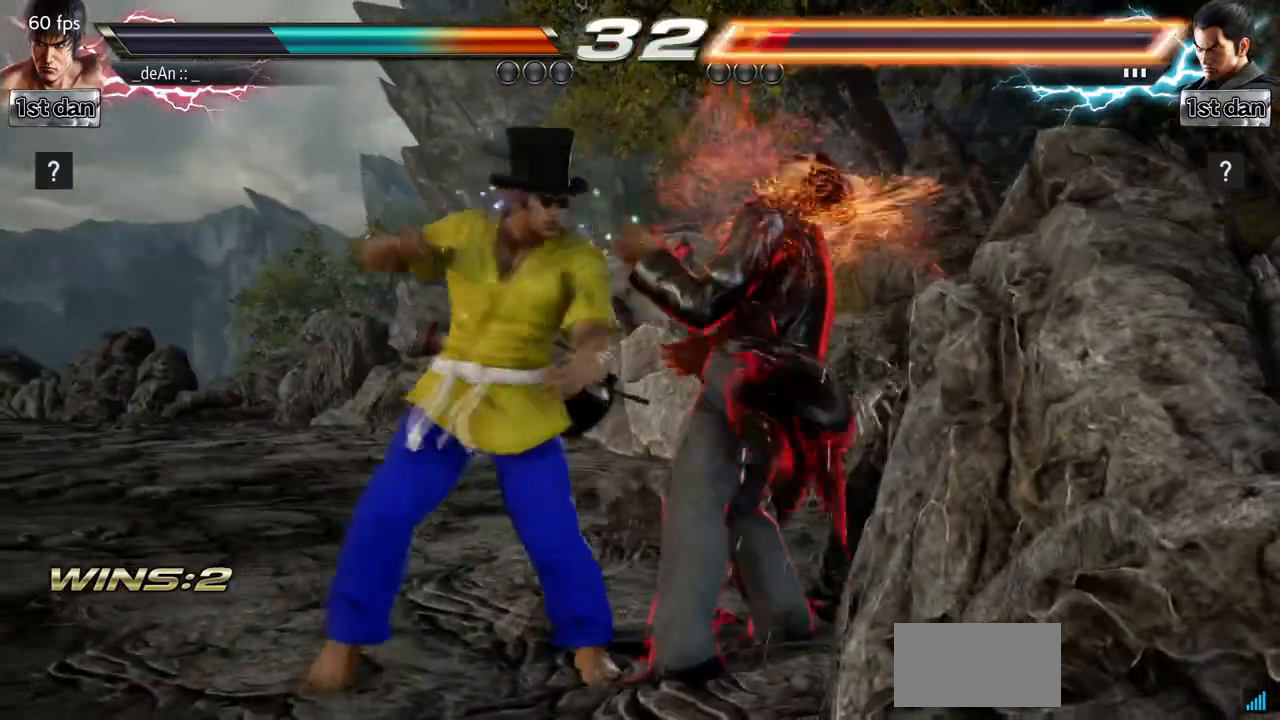
{"buttons": [], "left_stick": "center", "events": [[200, "left_stick", "center"]]}
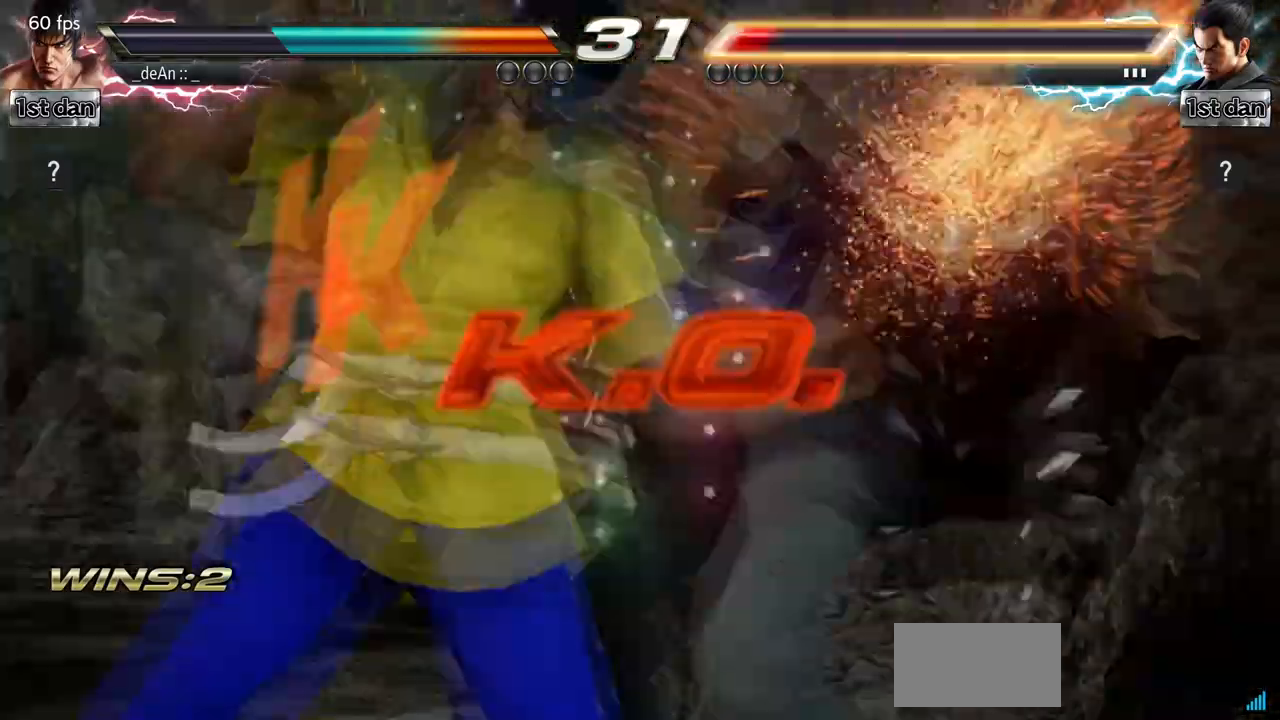
{"buttons": [], "left_stick": "center", "events": []}
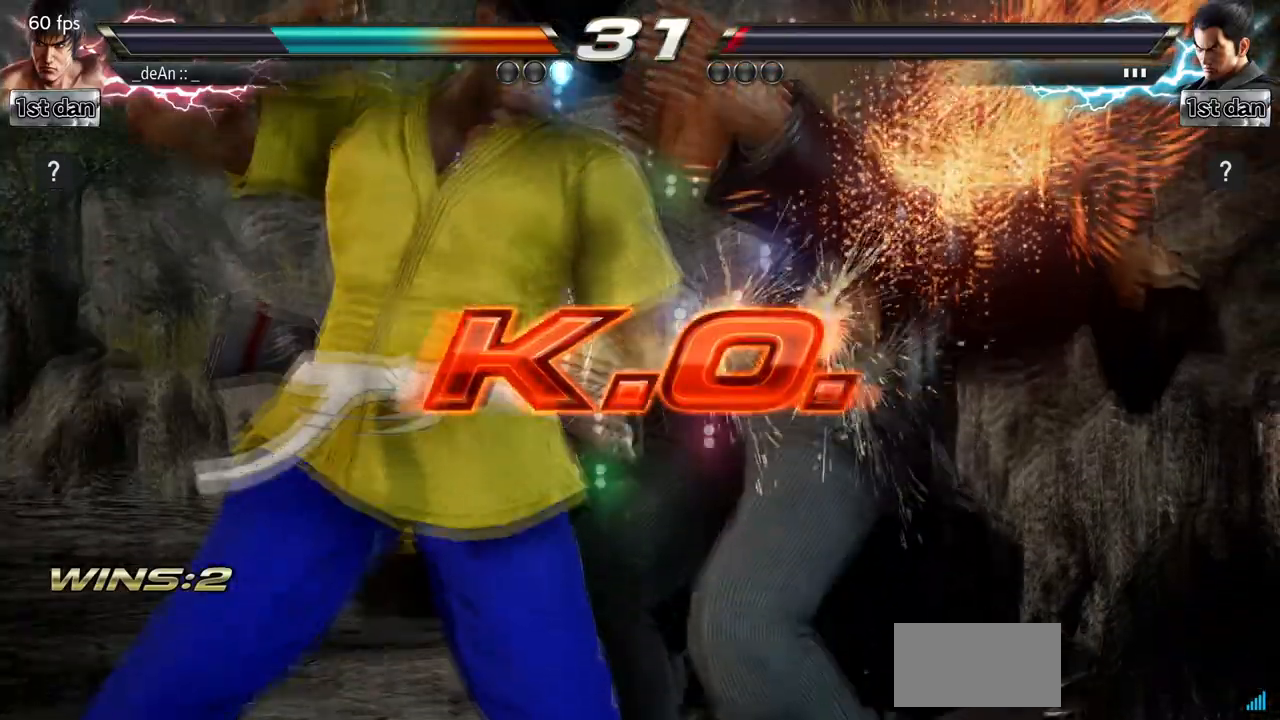
{"buttons": [], "left_stick": "center", "events": []}
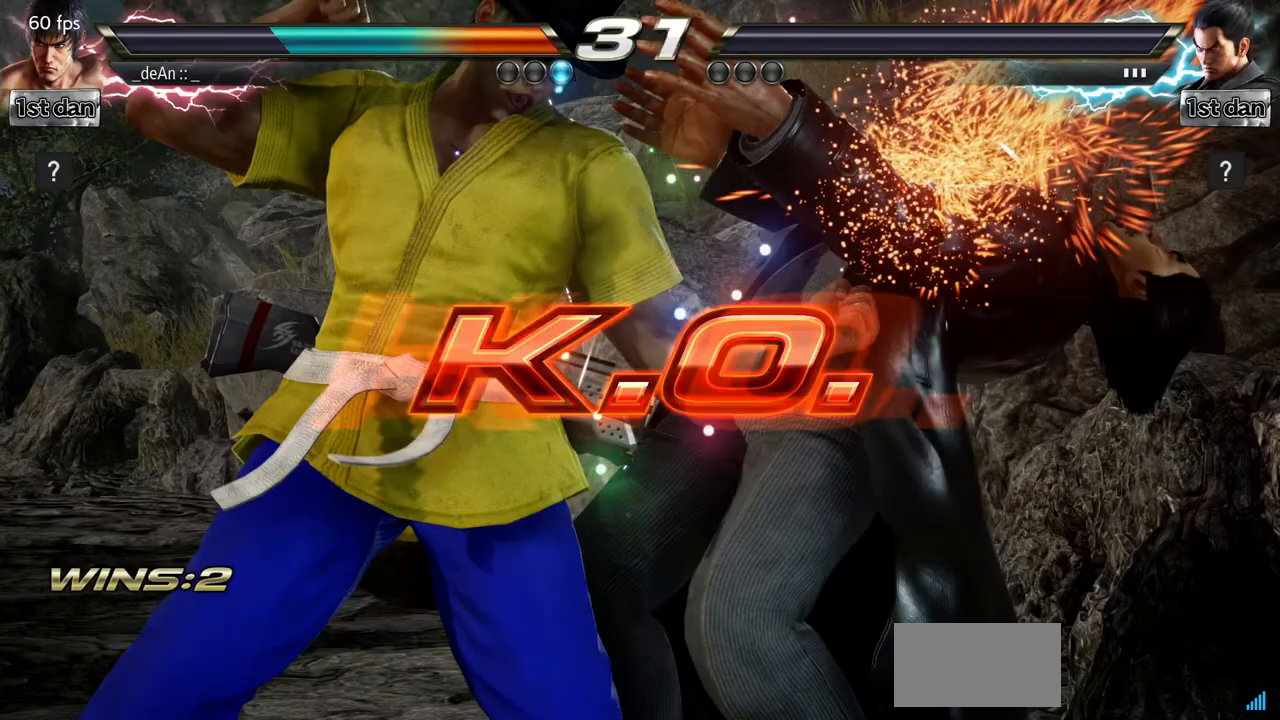
{"buttons": [], "left_stick": "center", "events": []}
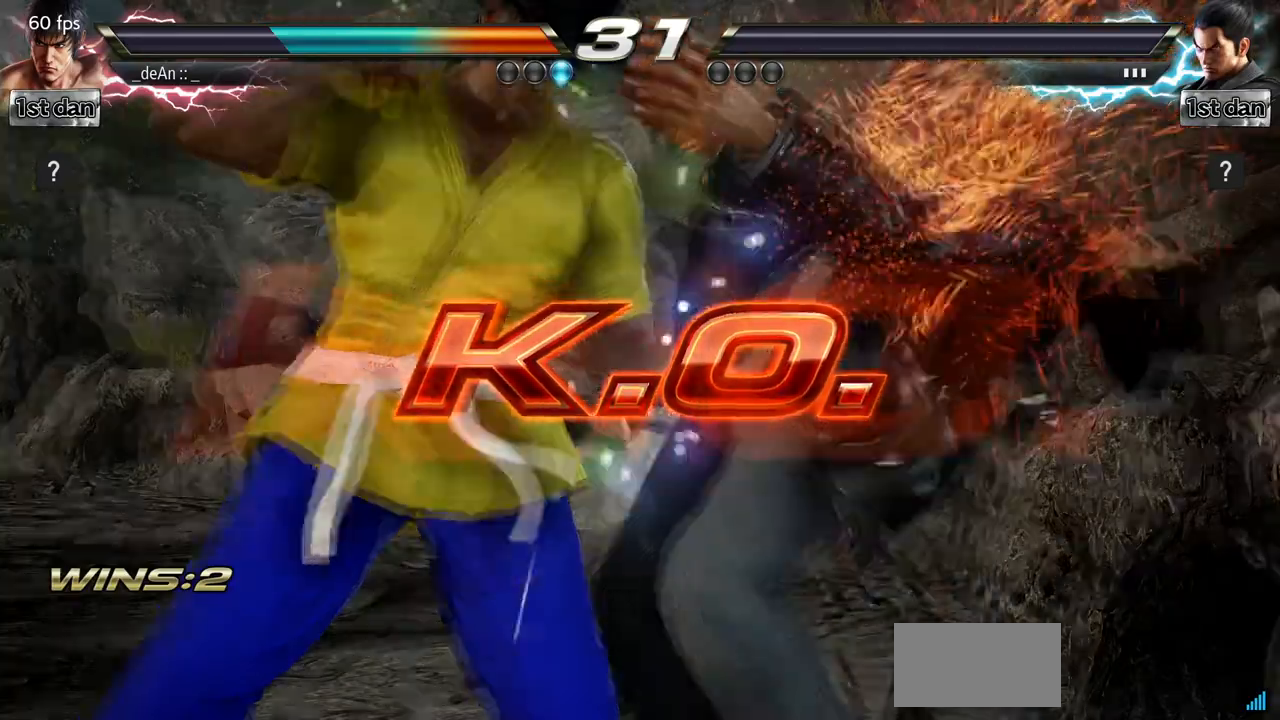
{"buttons": [], "left_stick": "center", "events": []}
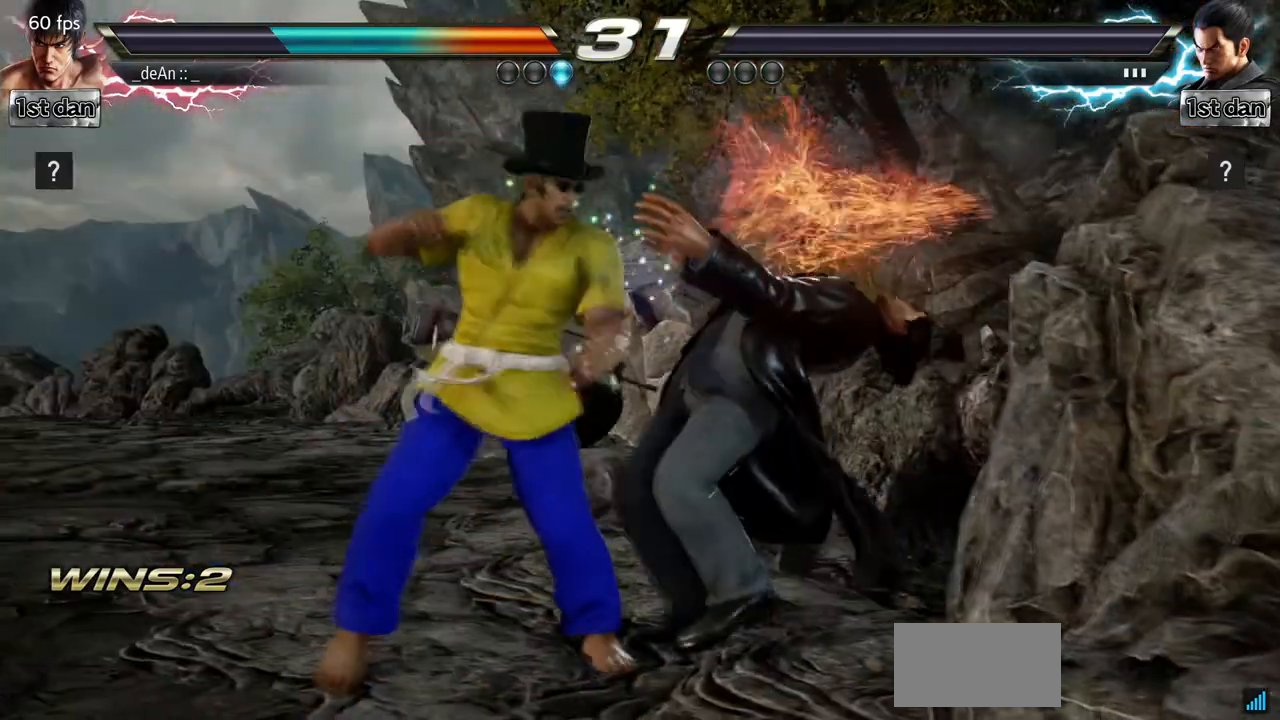
{"buttons": [], "left_stick": "center", "events": []}
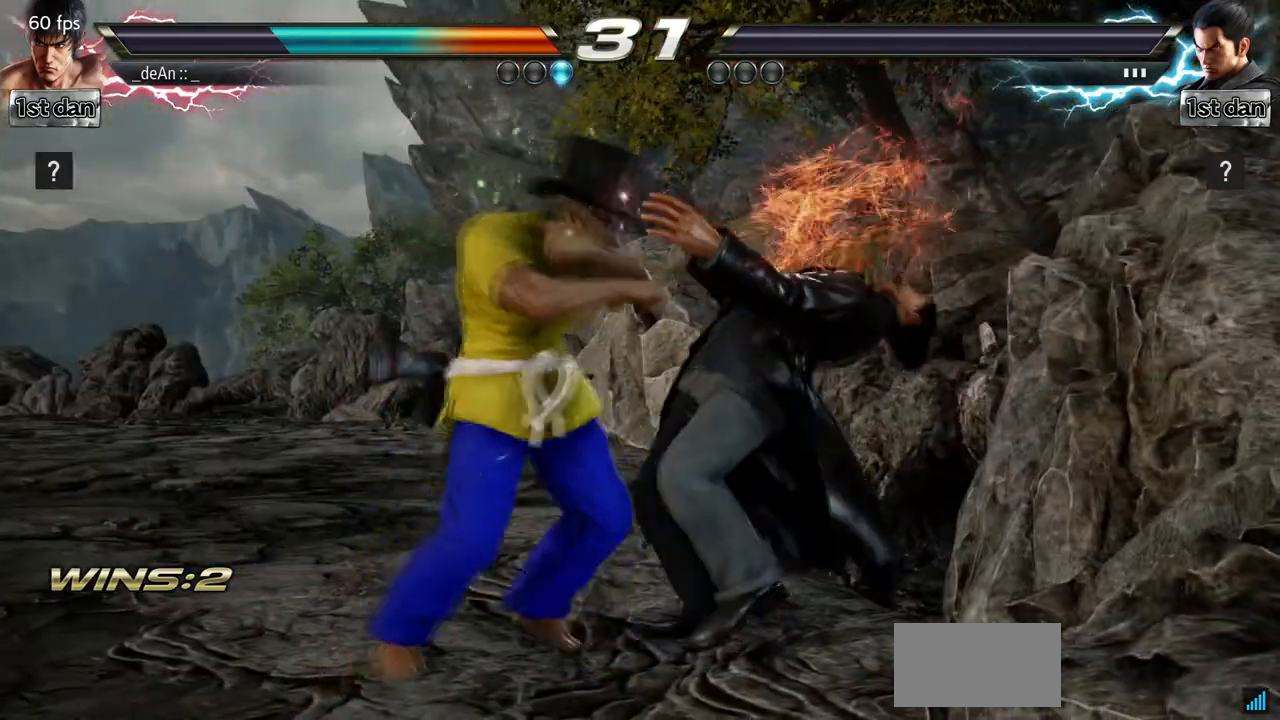
{"buttons": [], "left_stick": "center", "events": []}
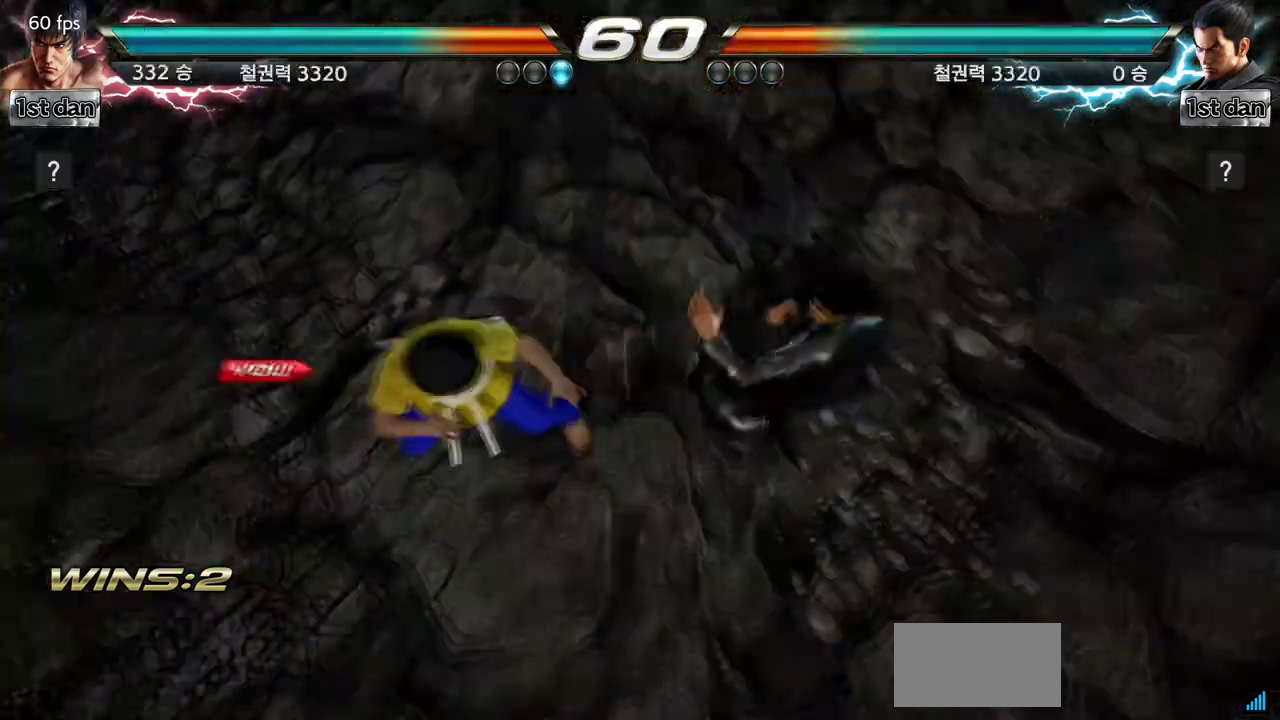
{"buttons": [], "left_stick": "center", "events": []}
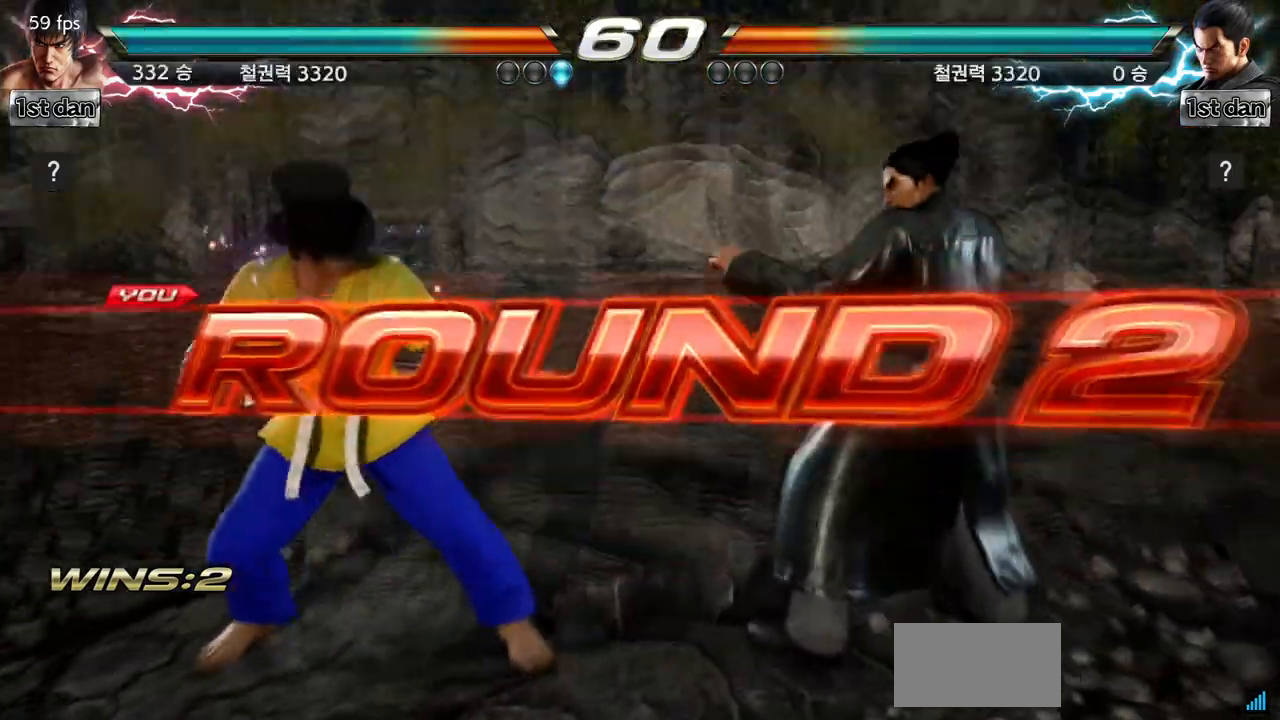
{"buttons": [], "left_stick": "right", "events": [[267, "left_stick", "right"], [367, "left_stick", "center"], [500, "left_stick", "right"]]}
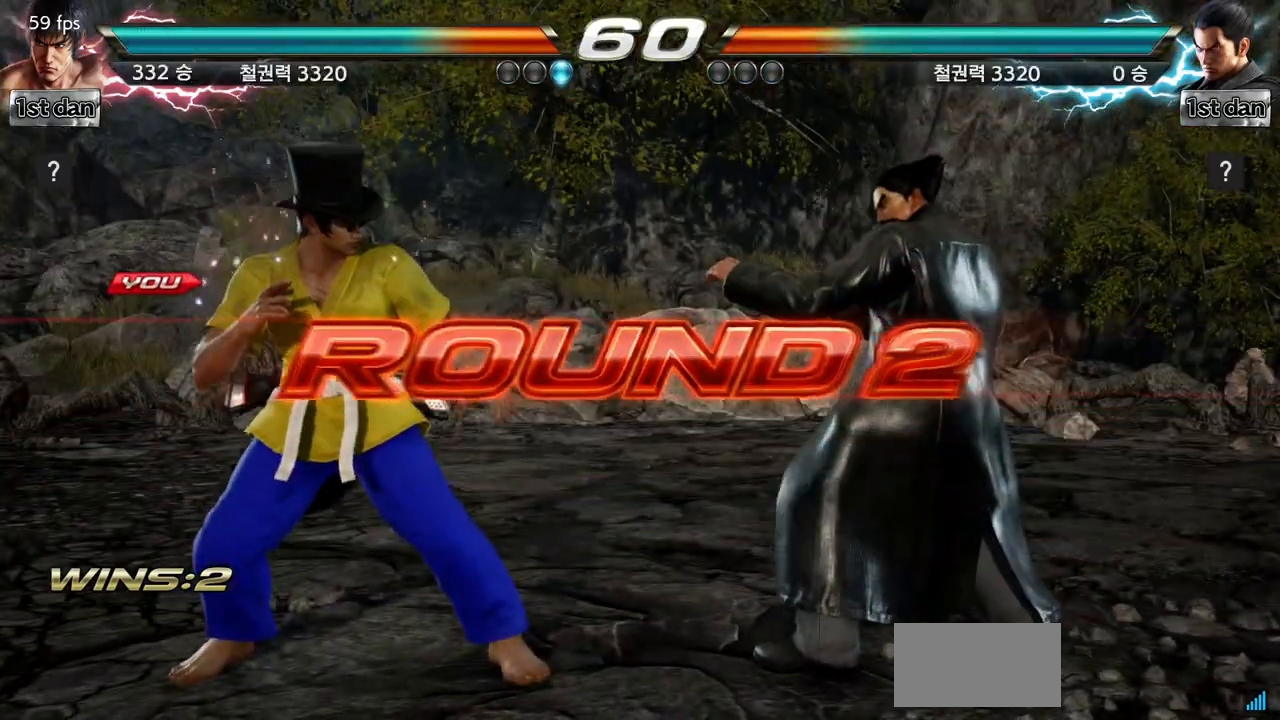
{"buttons": [], "left_stick": "center", "events": [[100, "left_stick", "center"]]}
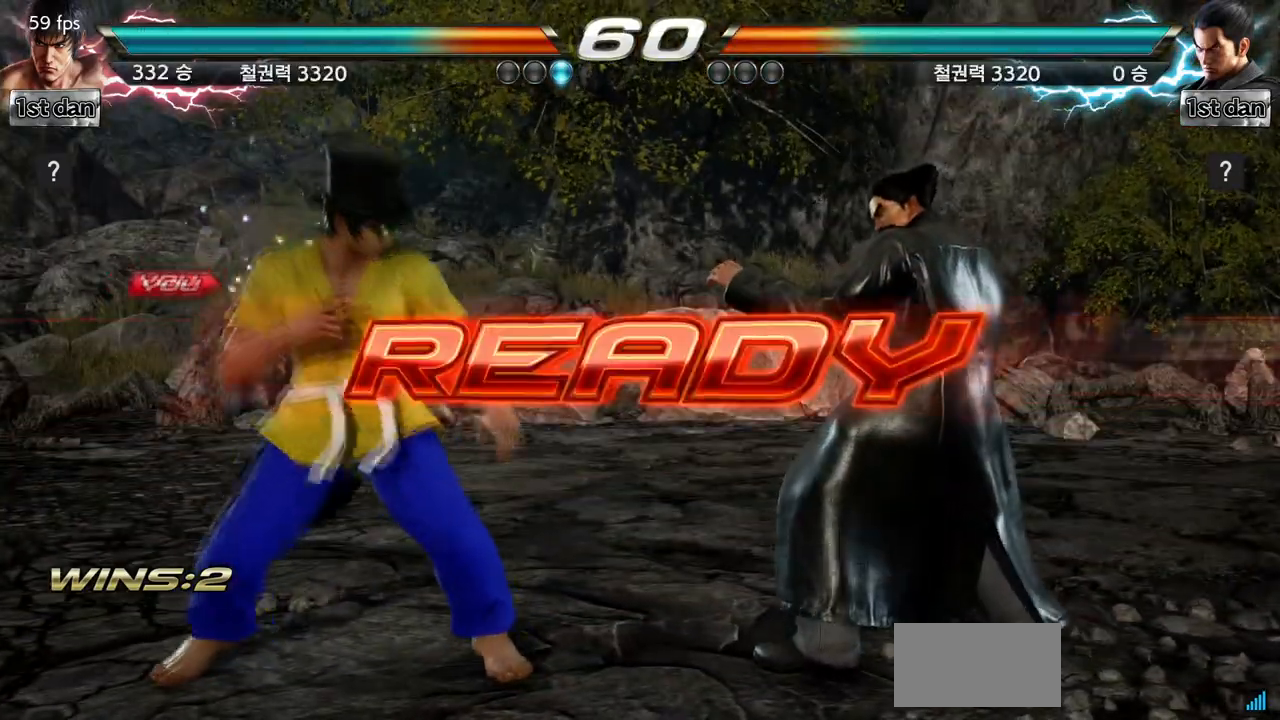
{"buttons": [], "left_stick": "center", "events": []}
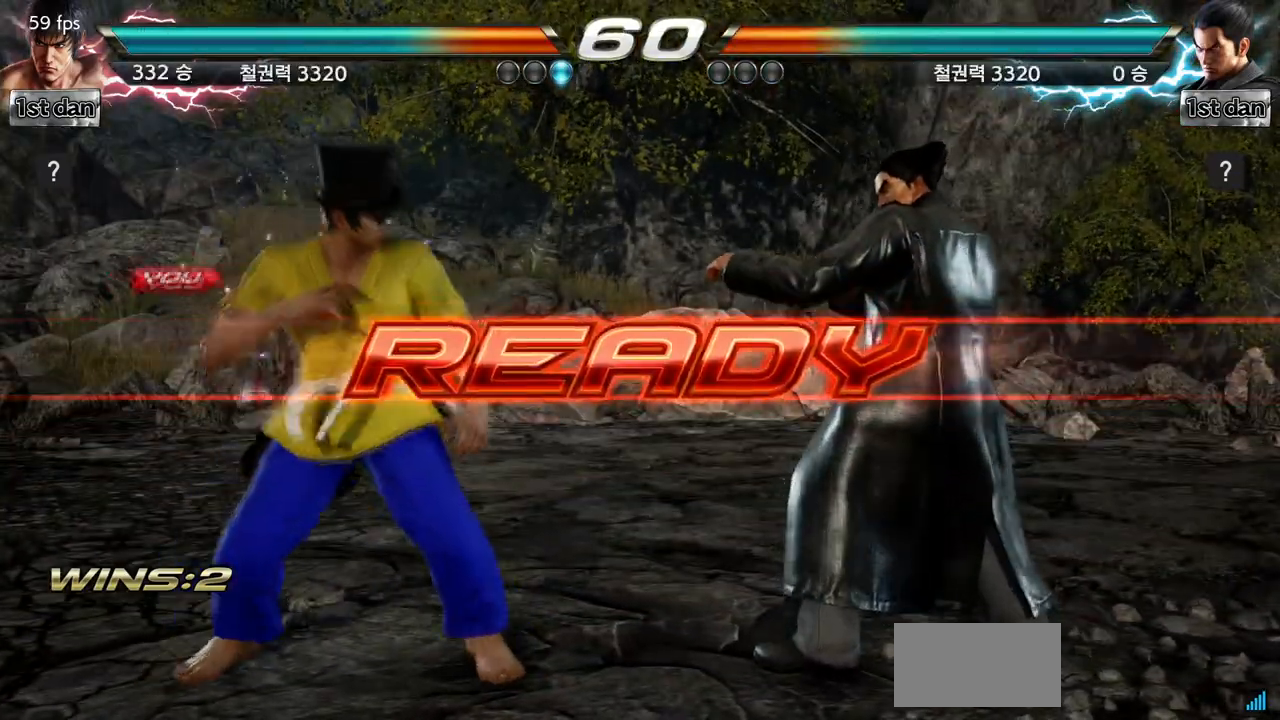
{"buttons": [], "left_stick": "center", "events": []}
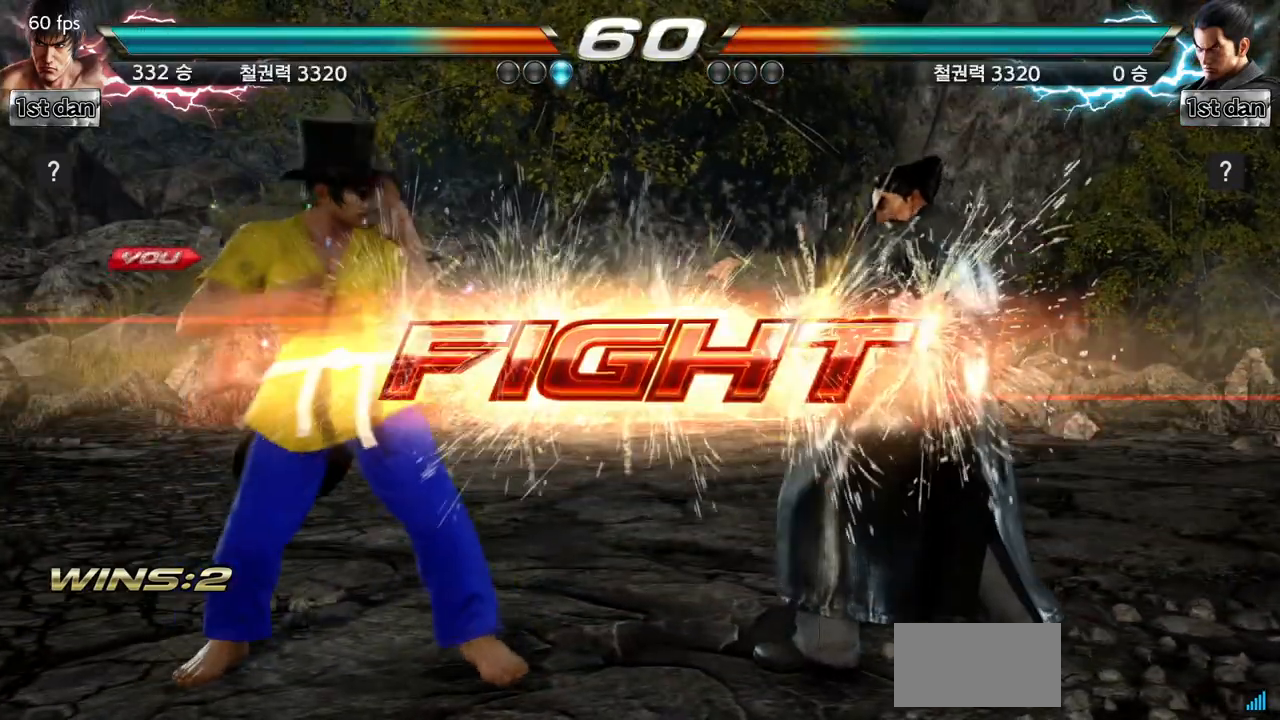
{"buttons": [], "left_stick": "center", "events": [[267, "TRIANGLE", "down"], [400, "TRIANGLE", "up"]]}
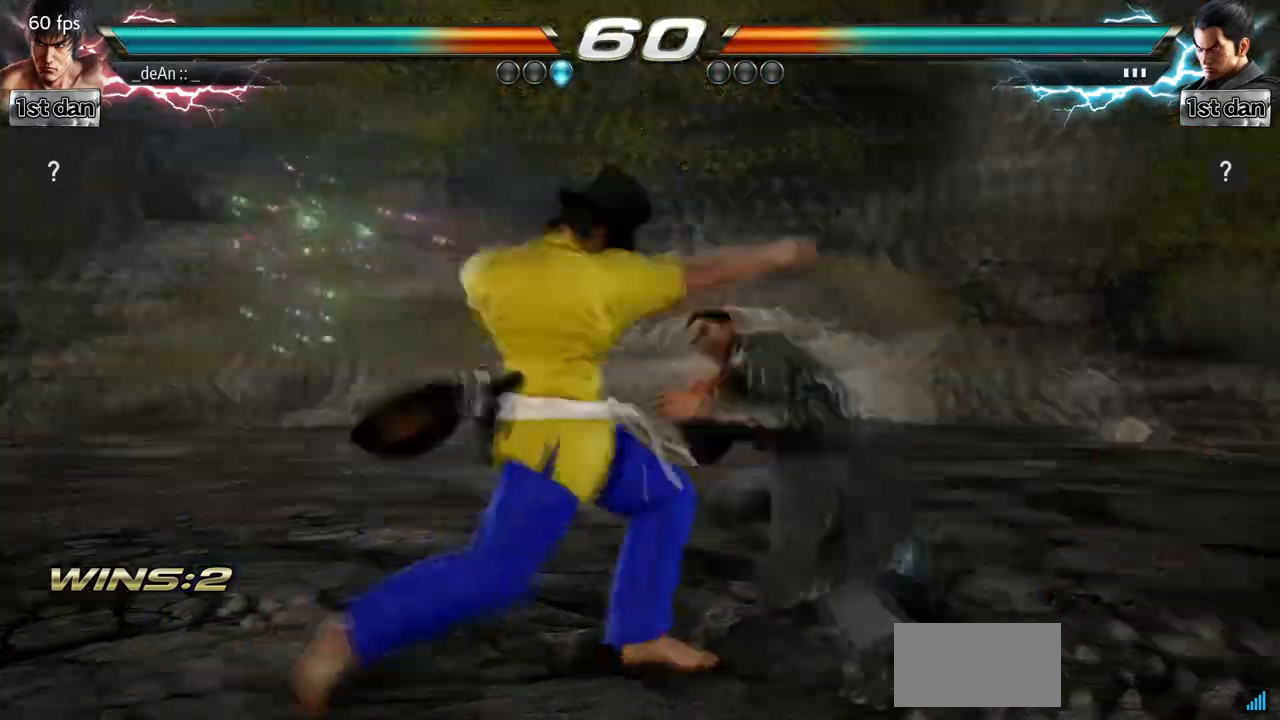
{"buttons": [], "left_stick": "center", "events": [[233, "left_stick", "down-right"], [467, "left_stick", "center"]]}
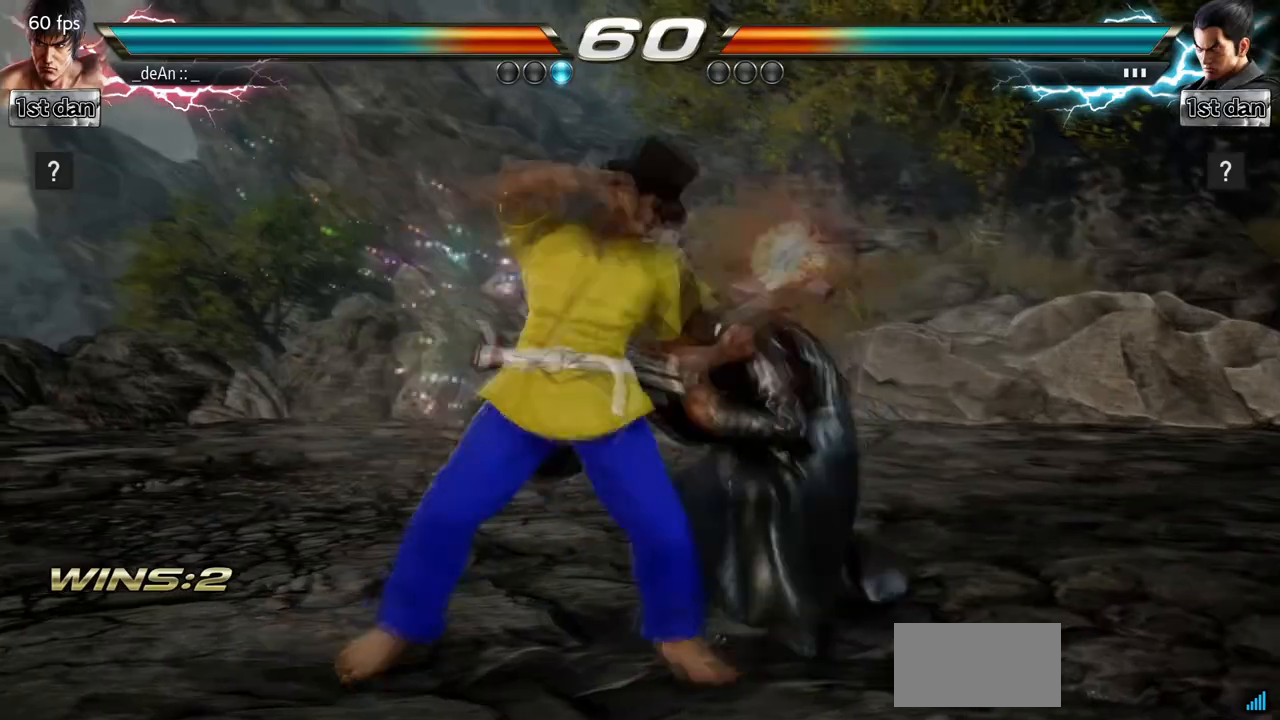
{"buttons": [], "left_stick": "center", "events": []}
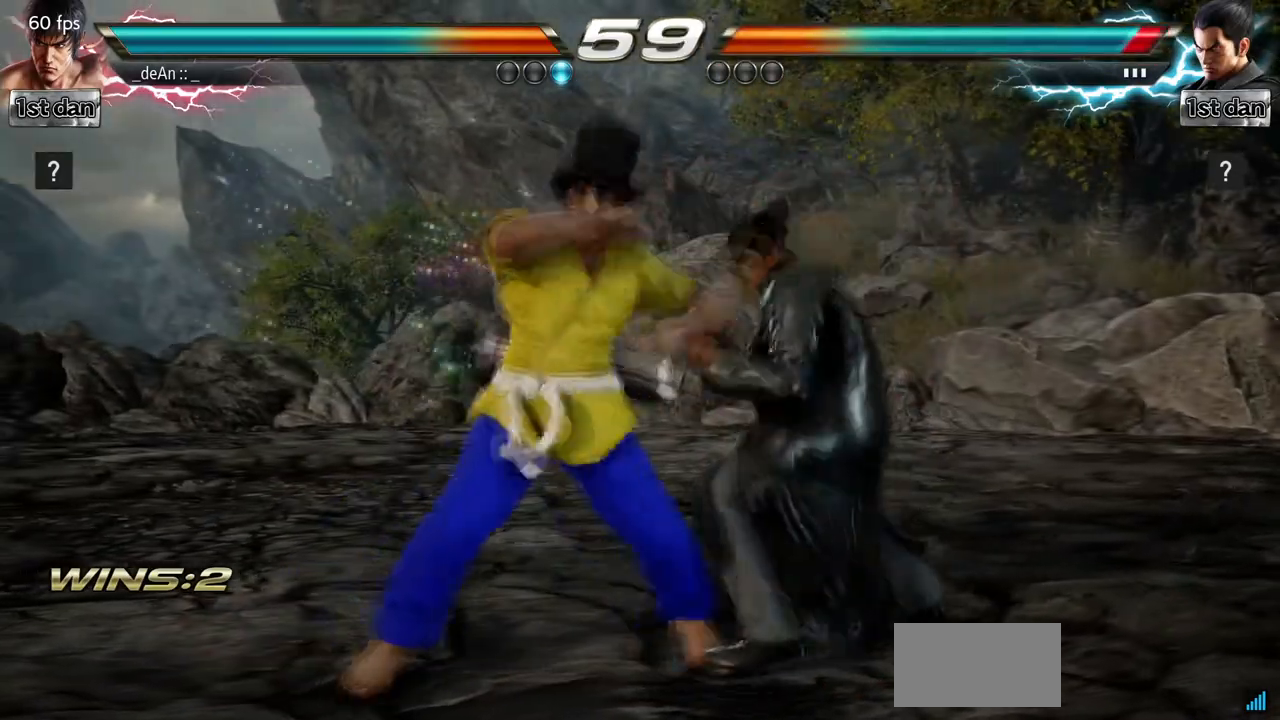
{"buttons": [], "left_stick": "center", "events": [[200, "CROSS", "down"], [200, "left_stick", "left"], [367, "CROSS", "up"], [433, "left_stick", "center"]]}
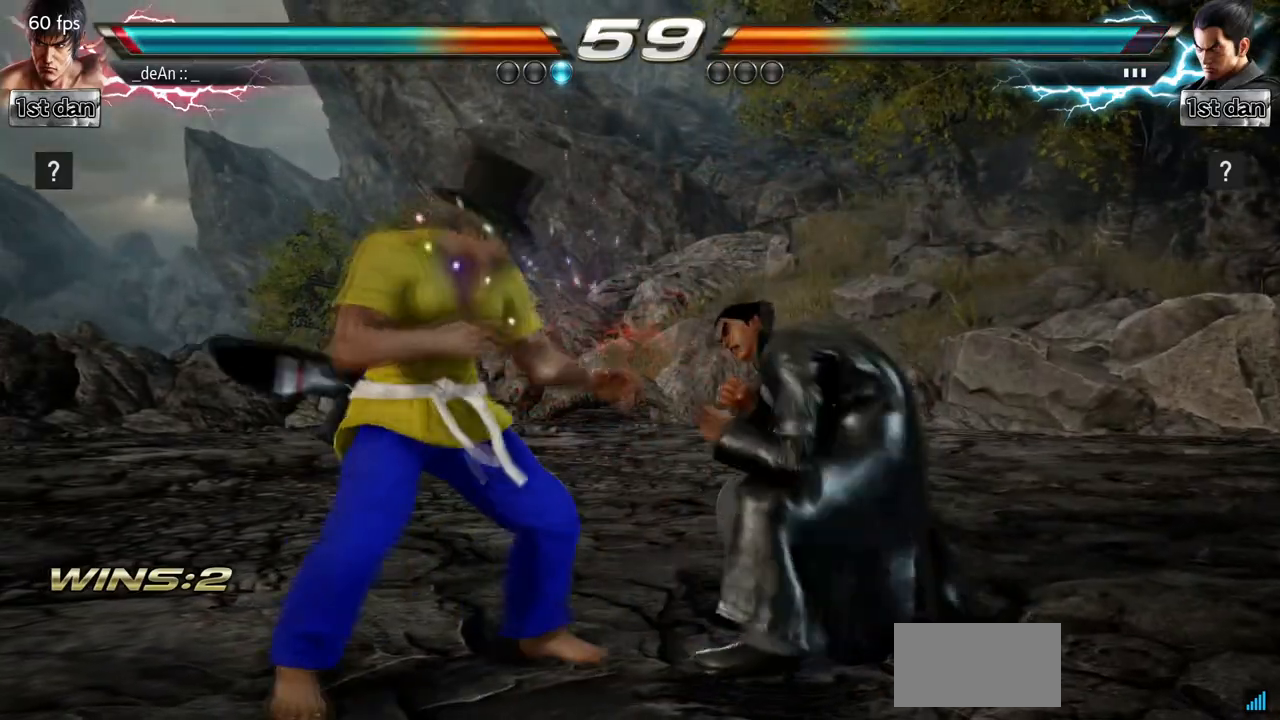
{"buttons": [], "left_stick": "center", "events": [[100, "left_stick", "left"], [467, "left_stick", "center"]]}
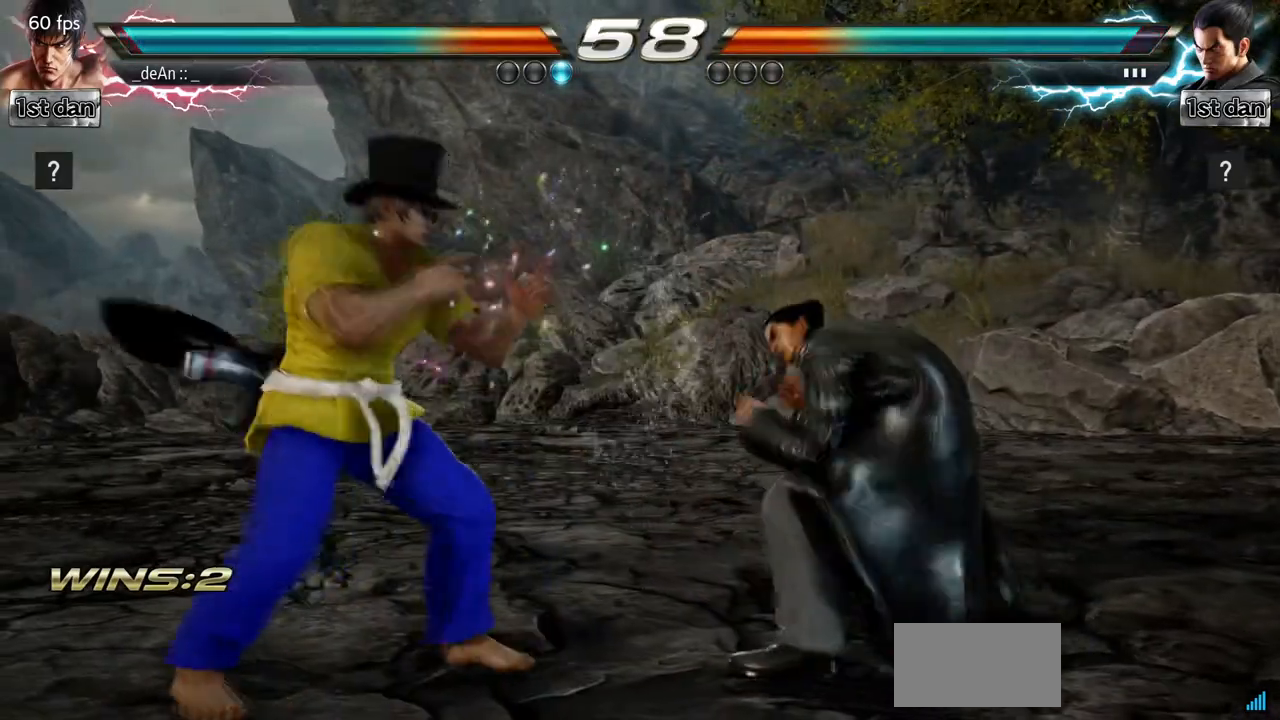
{"buttons": [], "left_stick": "center", "events": [[100, "TRIANGLE", "down"], [200, "TRIANGLE", "up"], [267, "TRIANGLE", "down"], [433, "TRIANGLE", "up"]]}
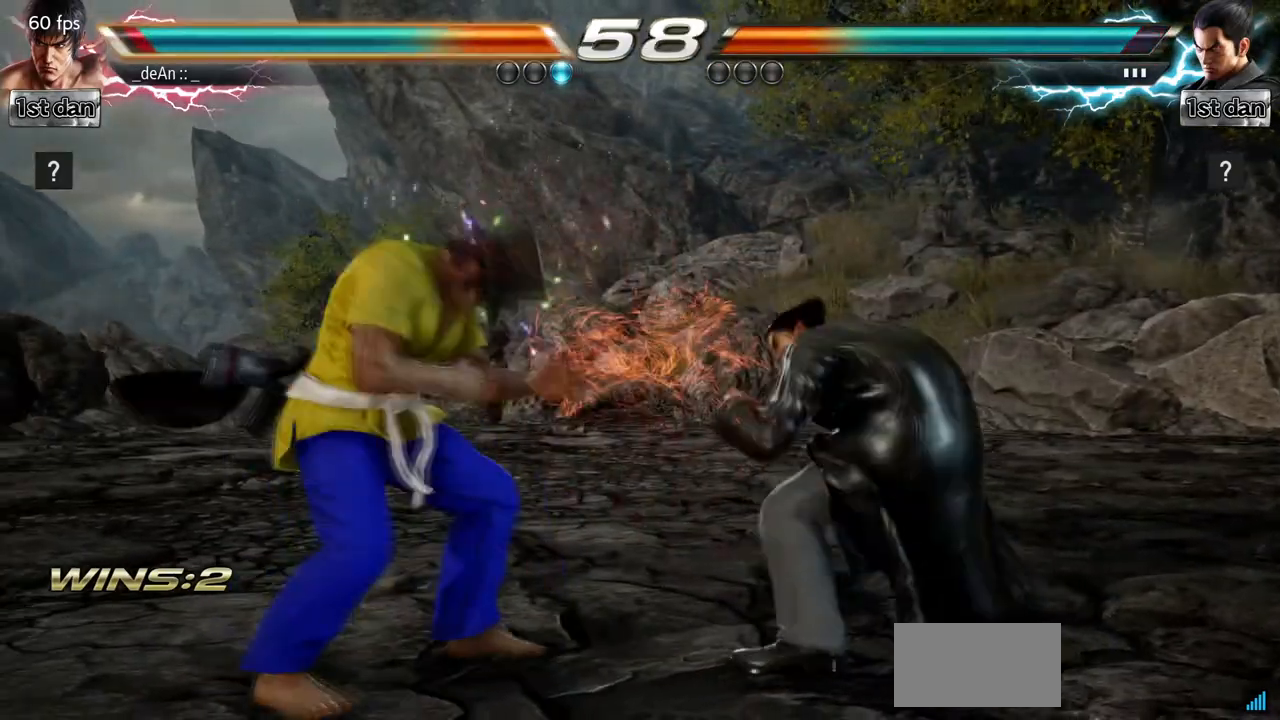
{"buttons": [], "left_stick": "left", "events": [[167, "left_stick", "down-right"], [367, "left_stick", "left"]]}
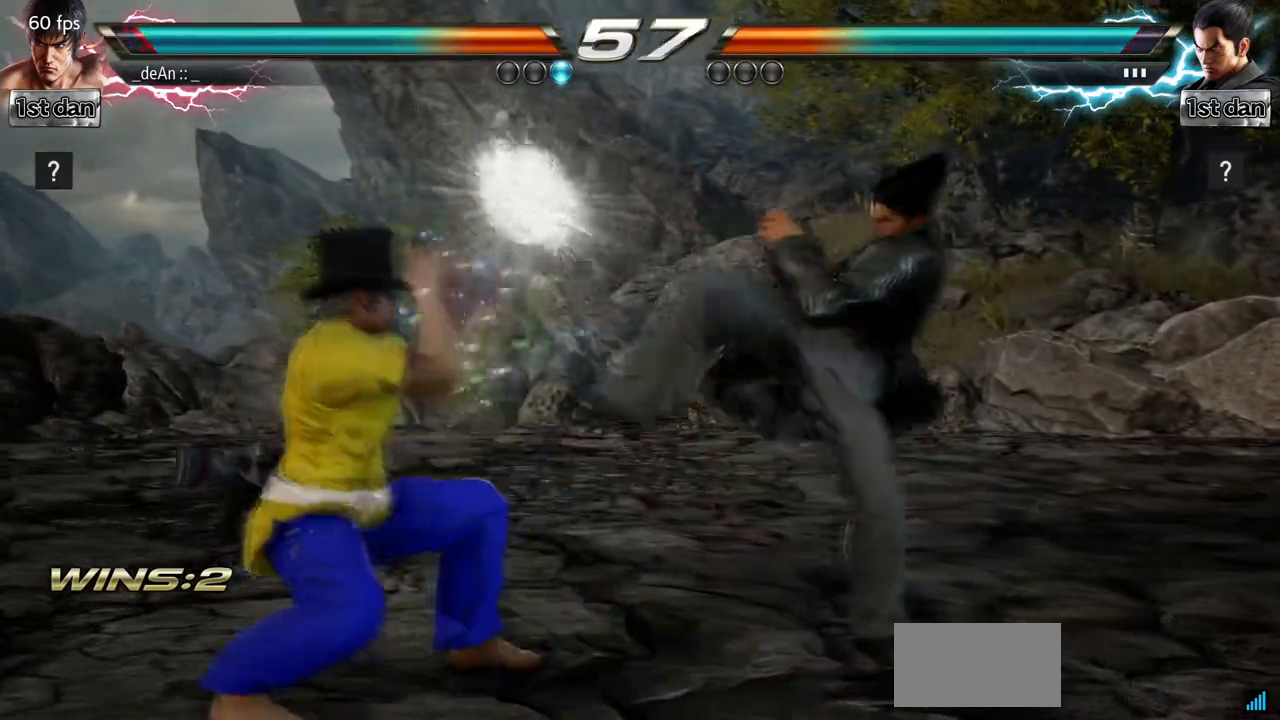
{"buttons": [], "left_stick": "center", "events": [[167, "left_stick", "center"], [300, "CIRCLE", "down"], [467, "CIRCLE", "up"]]}
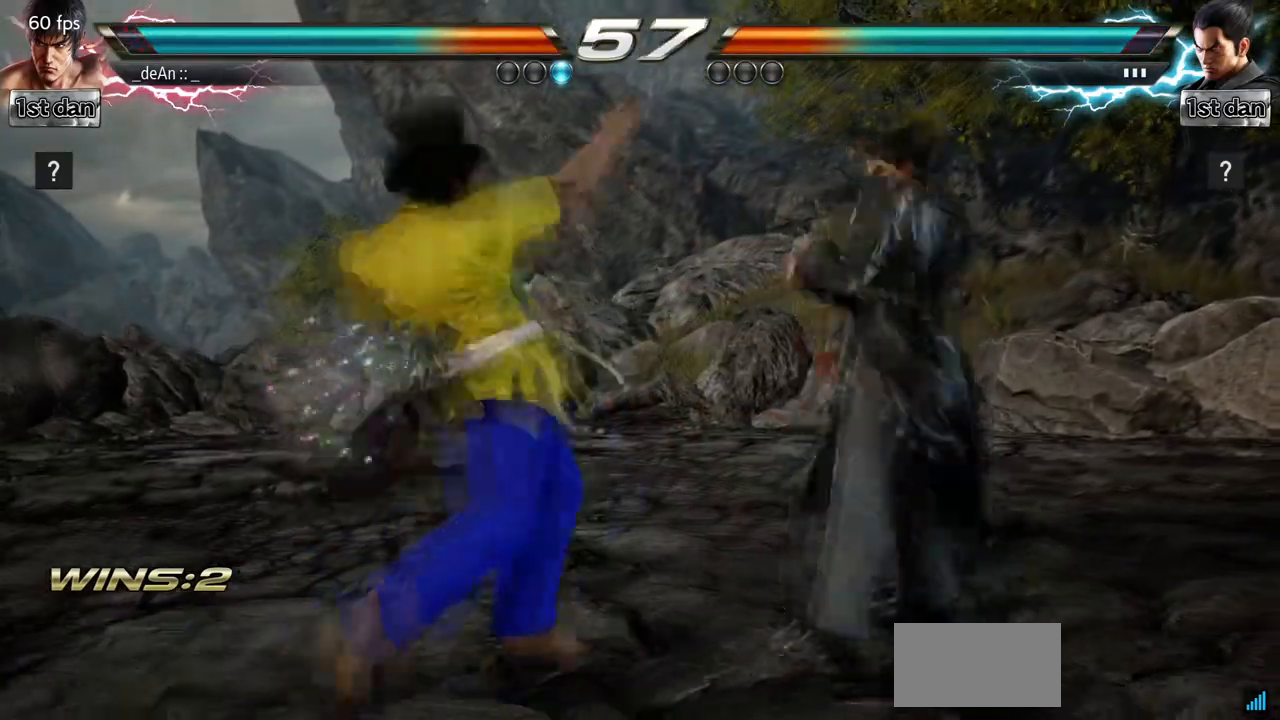
{"buttons": ["TRIANGLE"], "left_stick": "left", "events": [[233, "left_stick", "left"], [433, "TRIANGLE", "down"]]}
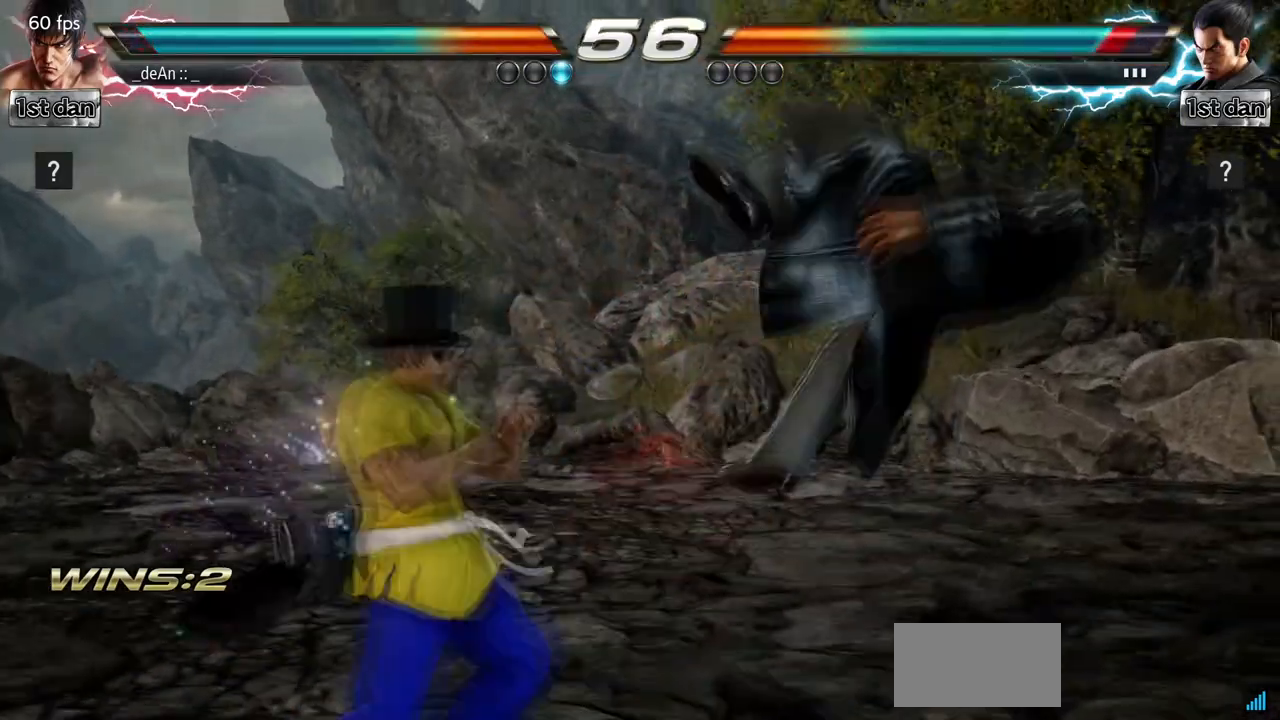
{"buttons": [], "left_stick": "left", "events": [[67, "TRIANGLE", "up"]]}
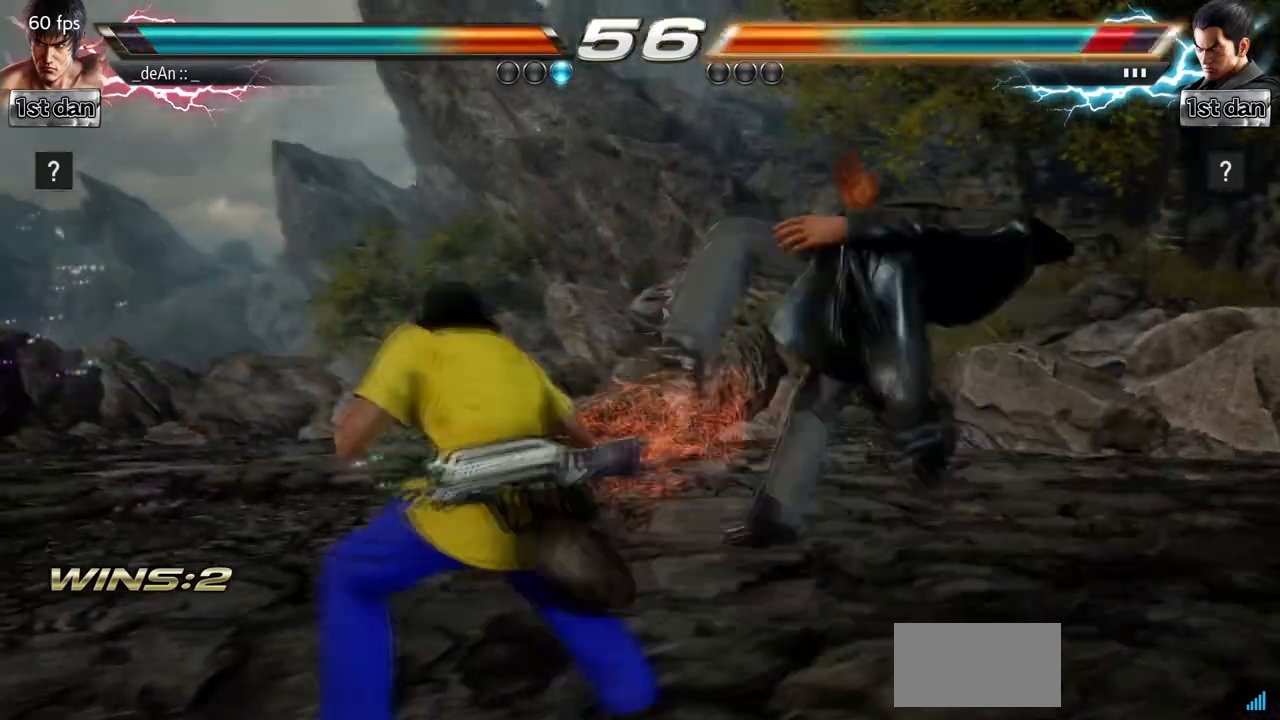
{"buttons": [], "left_stick": "left", "events": [[67, "TRIANGLE", "down"], [233, "TRIANGLE", "up"]]}
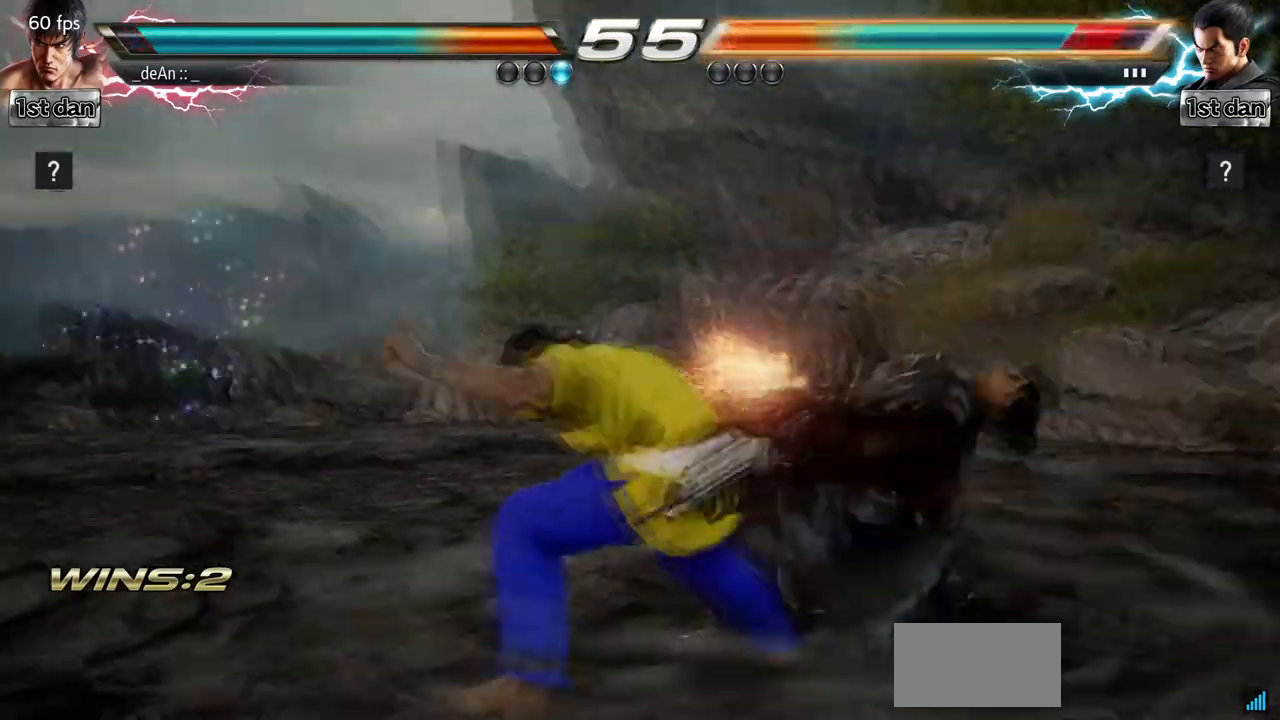
{"buttons": [], "left_stick": "left", "events": [[267, "TRIANGLE", "down"], [400, "TRIANGLE", "up"]]}
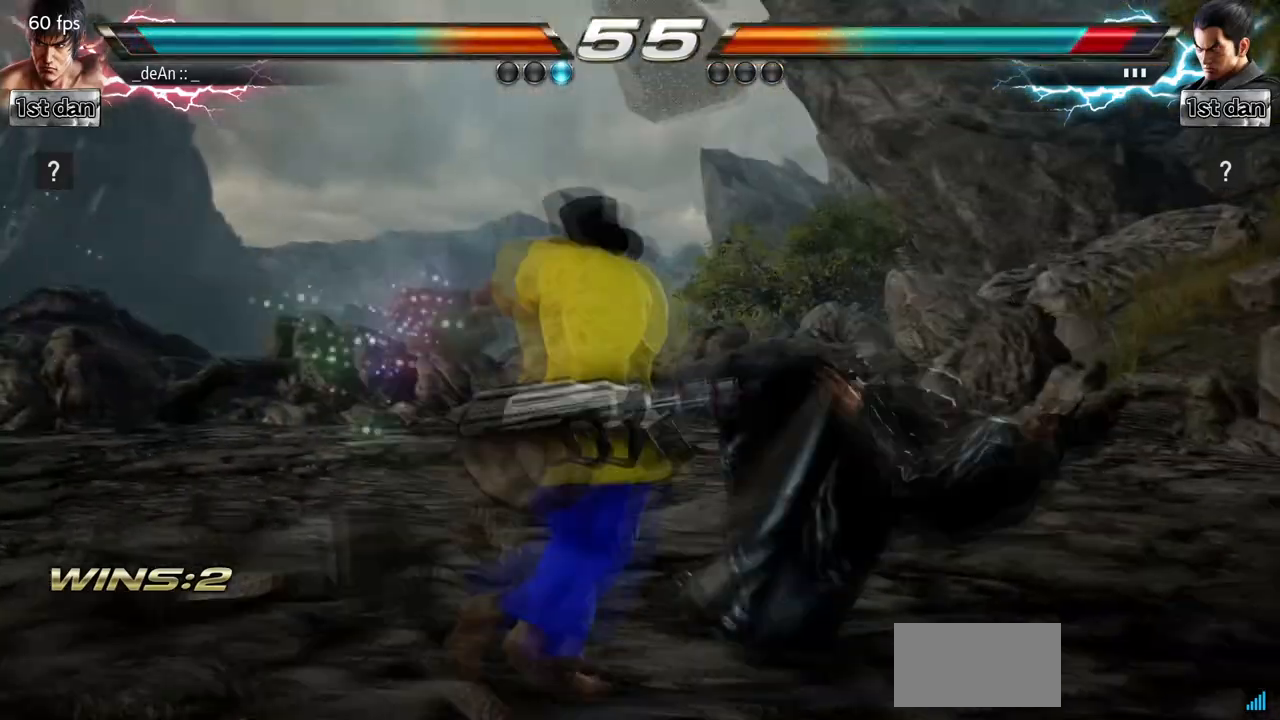
{"buttons": ["TRIANGLE"], "left_stick": "left", "events": [[467, "TRIANGLE", "down"]]}